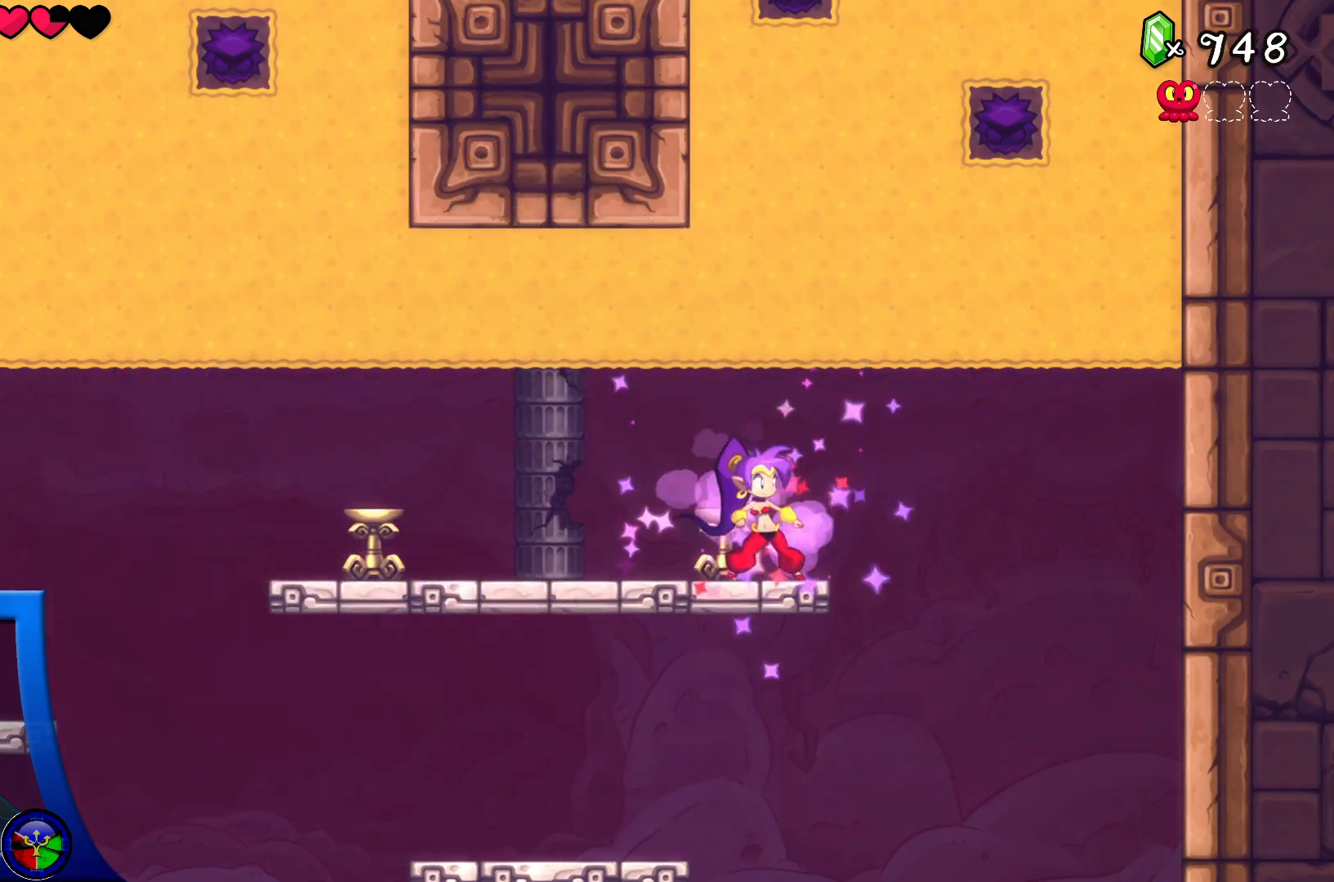
Gameplay with a controller (Xbox layout); each line is a JSON object with the inputs held at the frame after it. "events" lists button and stick changes between this image and that frame as [ms after this image, input, new state], when the widget could be followed in between. Not read: L3 R3.
{"buttons": [], "left_stick": "center", "right_stick": "center", "events": []}
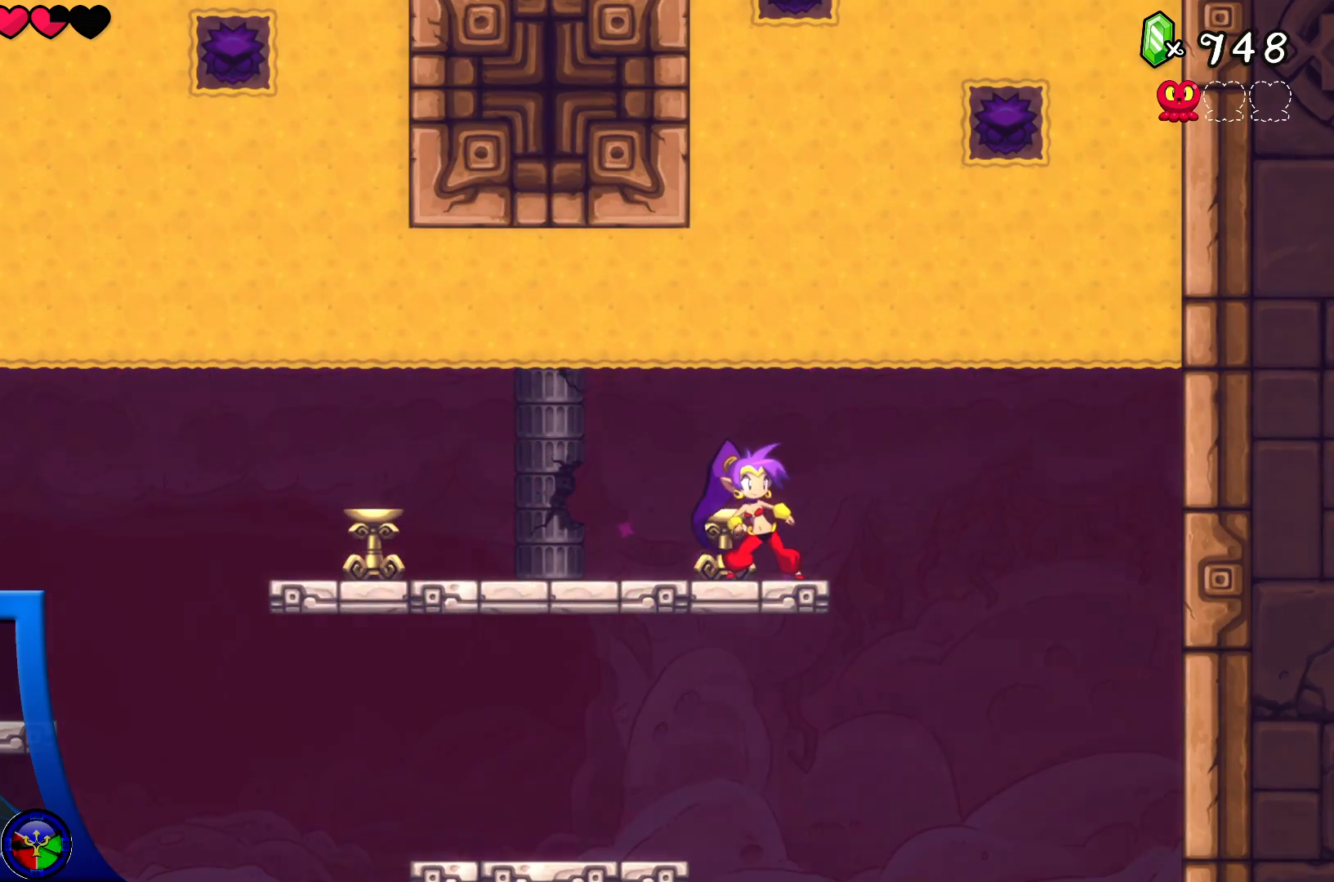
{"buttons": [], "left_stick": "center", "right_stick": "center", "events": []}
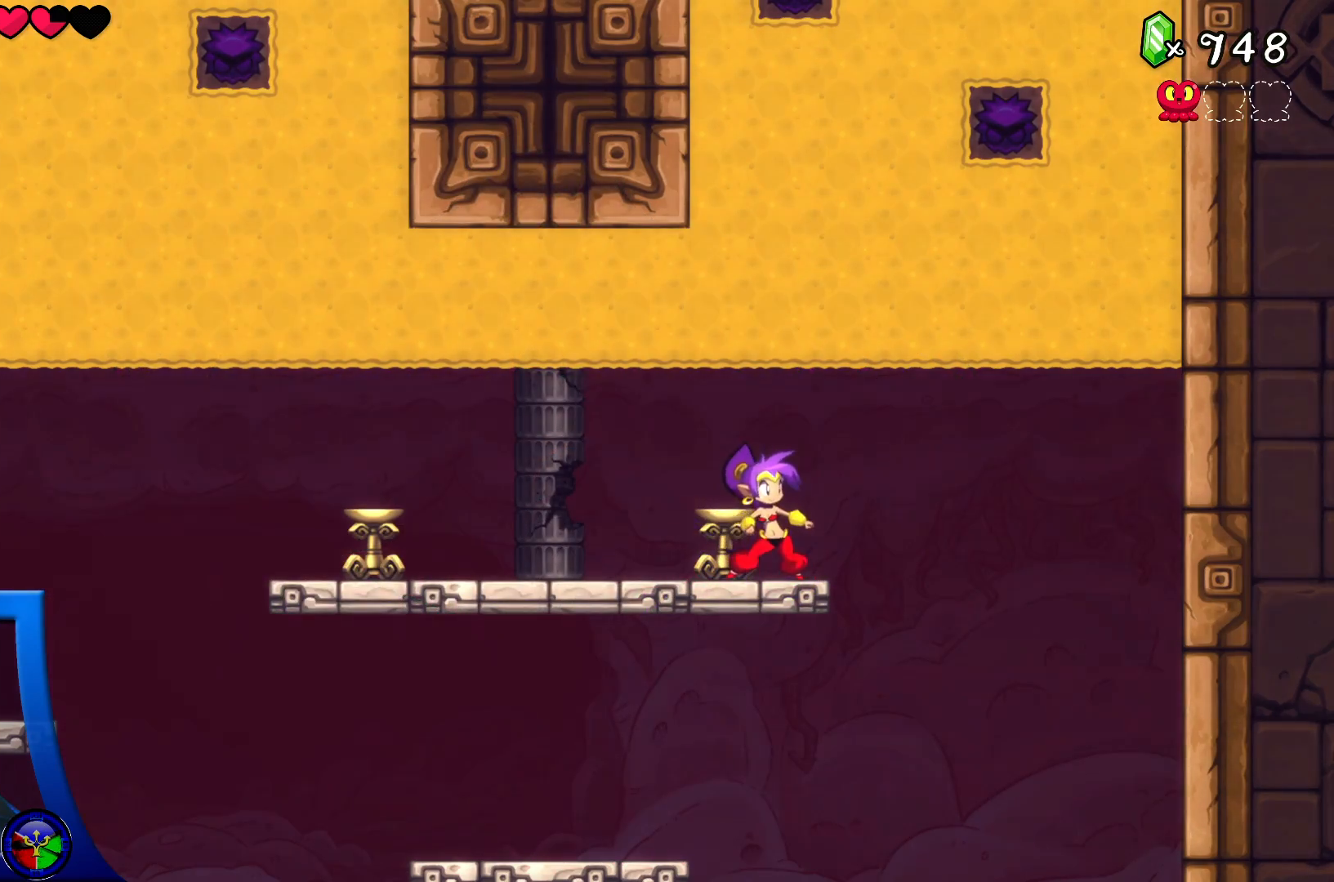
{"buttons": [], "left_stick": "right", "right_stick": "center", "events": [[50, "left_stick", "right"]]}
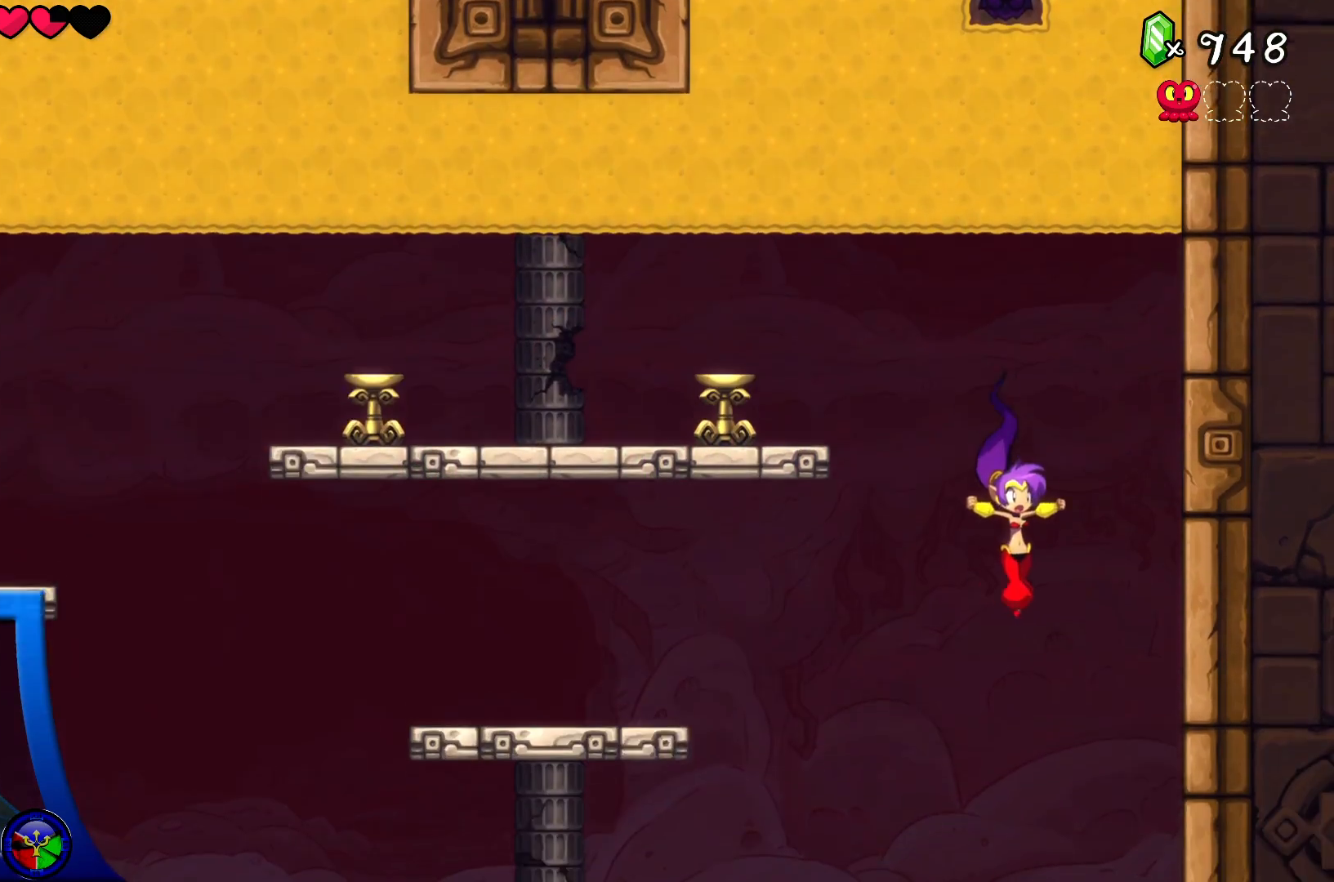
{"buttons": [], "left_stick": "down", "right_stick": "center", "events": [[250, "left_stick", "center"], [450, "left_stick", "down"]]}
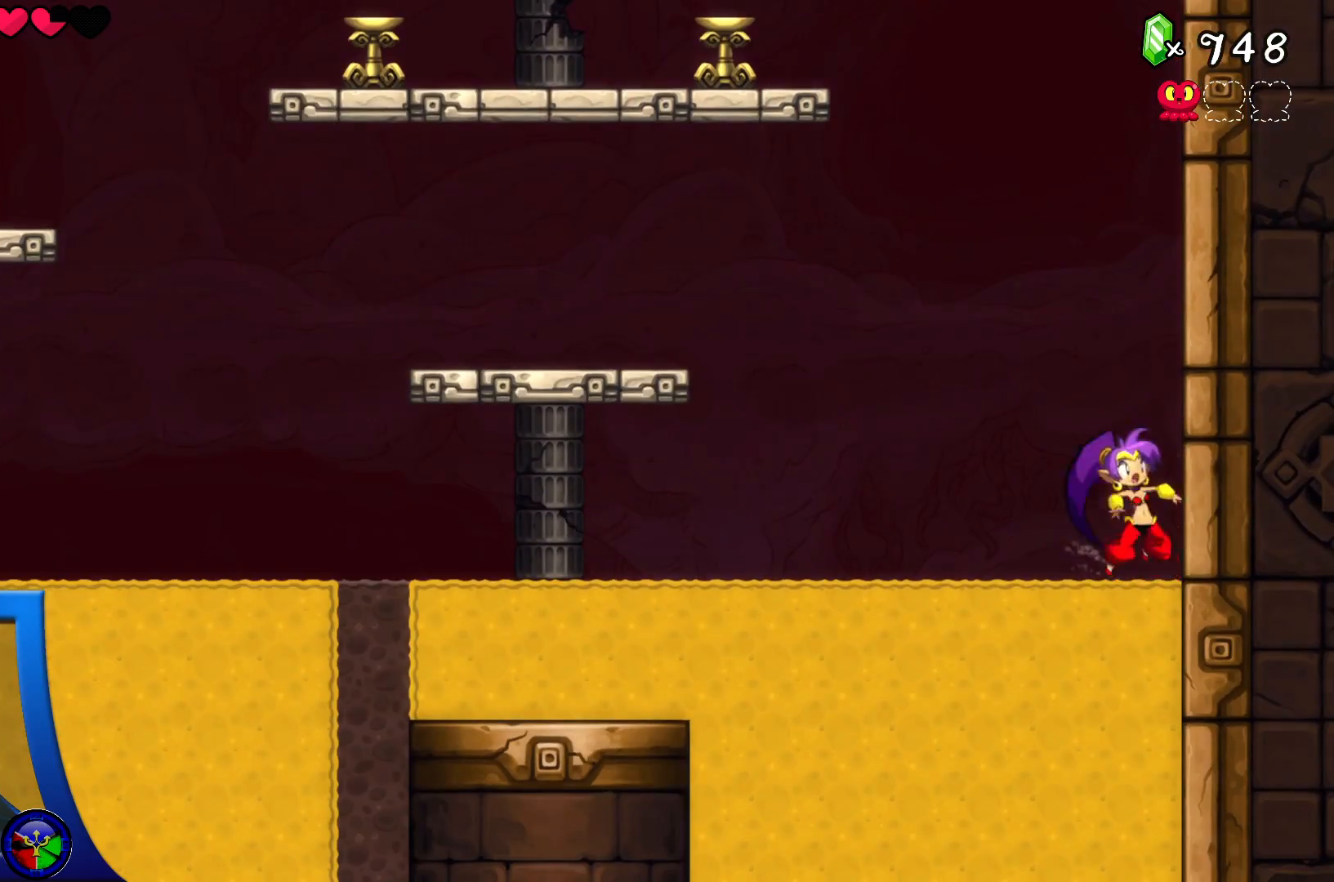
{"buttons": [], "left_stick": "center", "right_stick": "center", "events": [[200, "left_stick", "center"]]}
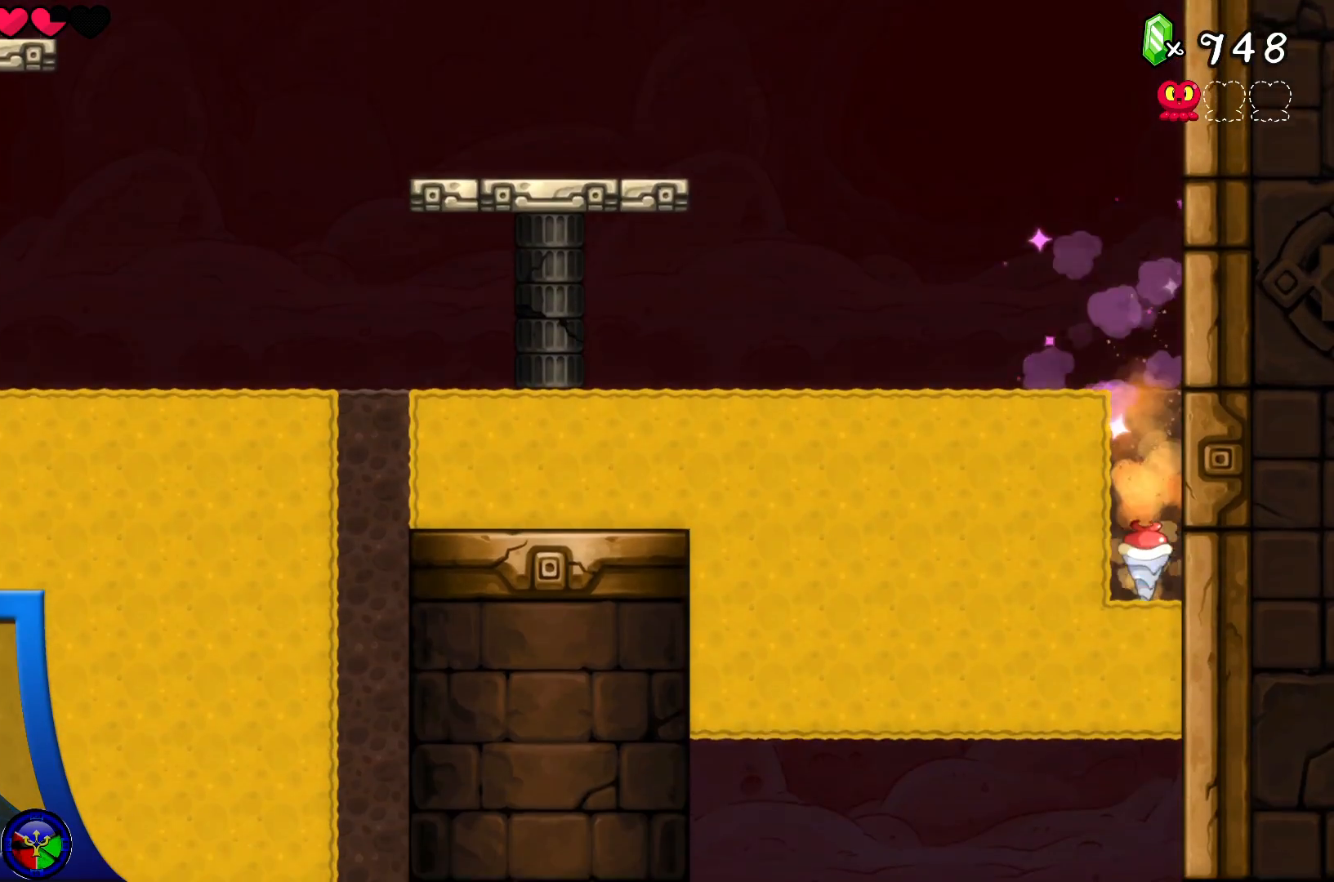
{"buttons": [], "left_stick": "center", "right_stick": "center", "events": []}
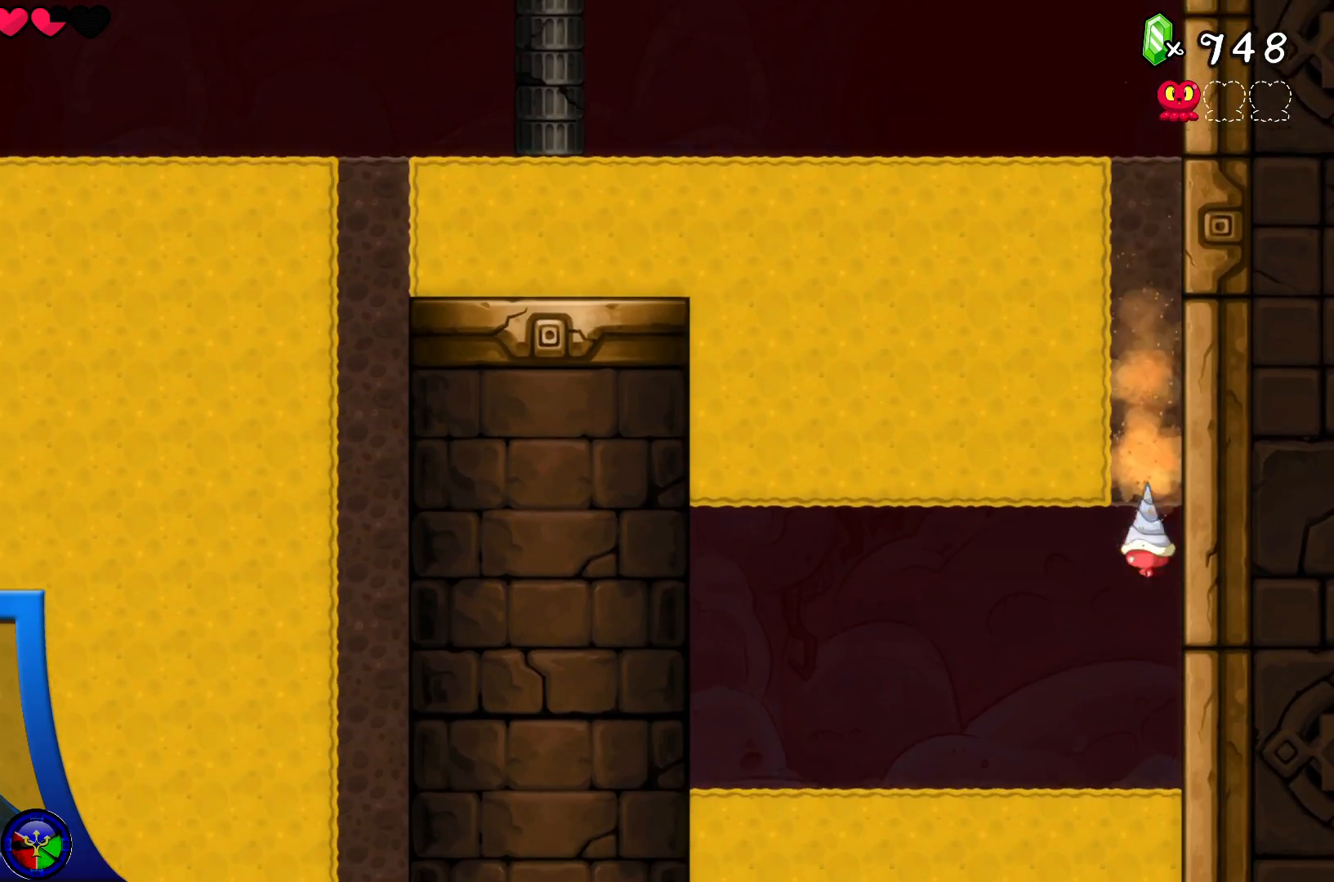
{"buttons": [], "left_stick": "down", "right_stick": "center", "events": [[467, "left_stick", "down"]]}
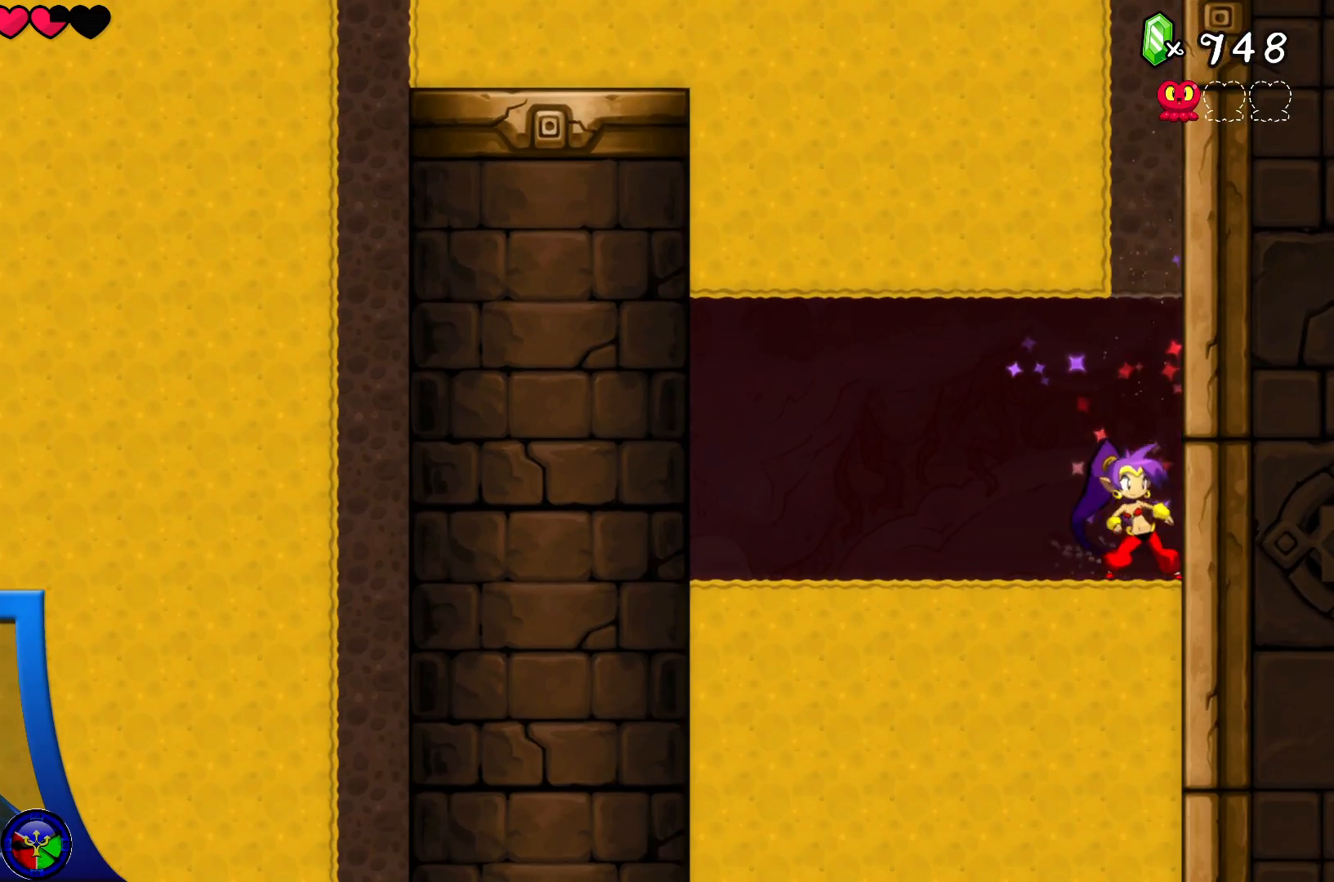
{"buttons": [], "left_stick": "down", "right_stick": "center", "events": []}
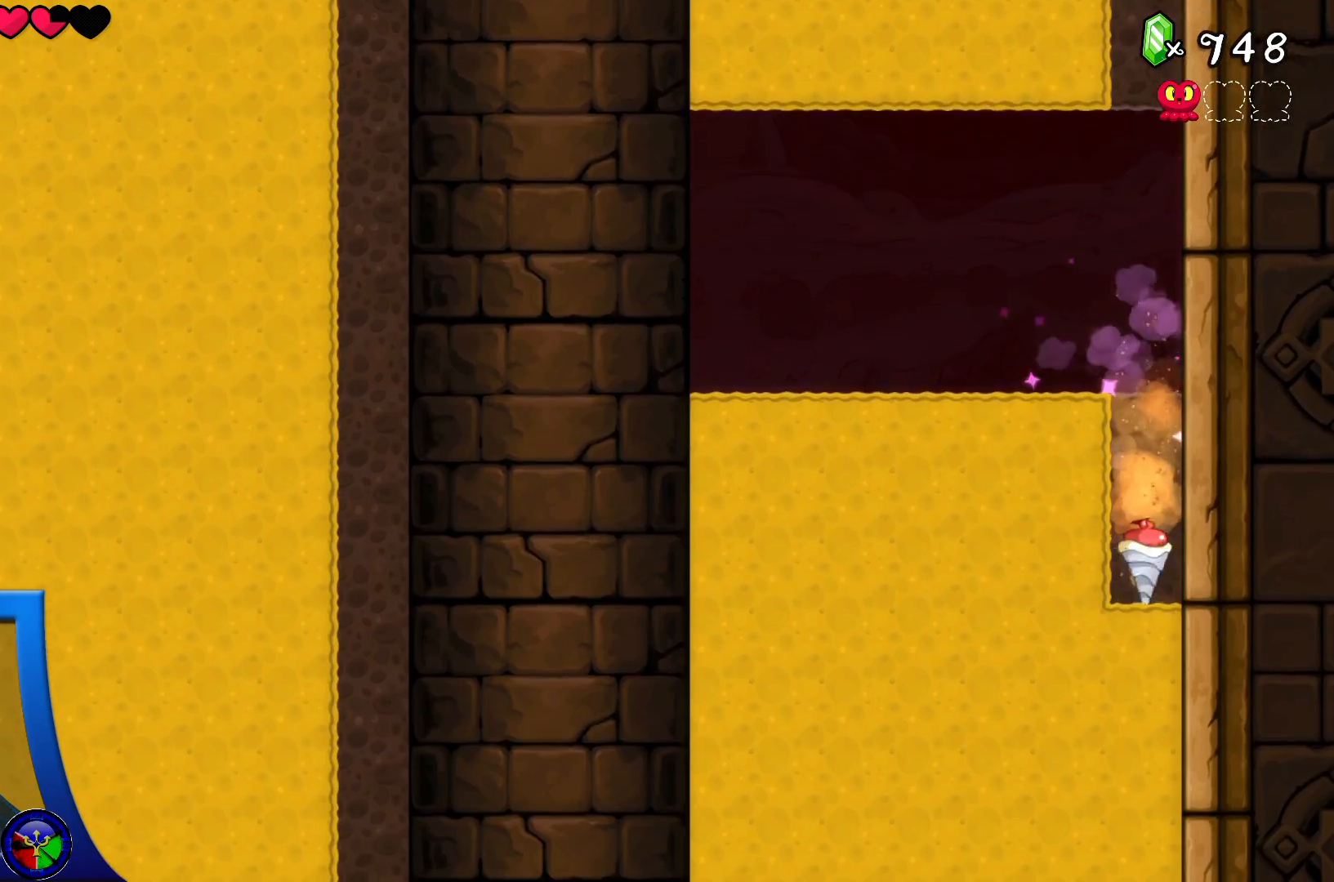
{"buttons": [], "left_stick": "center", "right_stick": "center", "events": [[17, "left_stick", "center"]]}
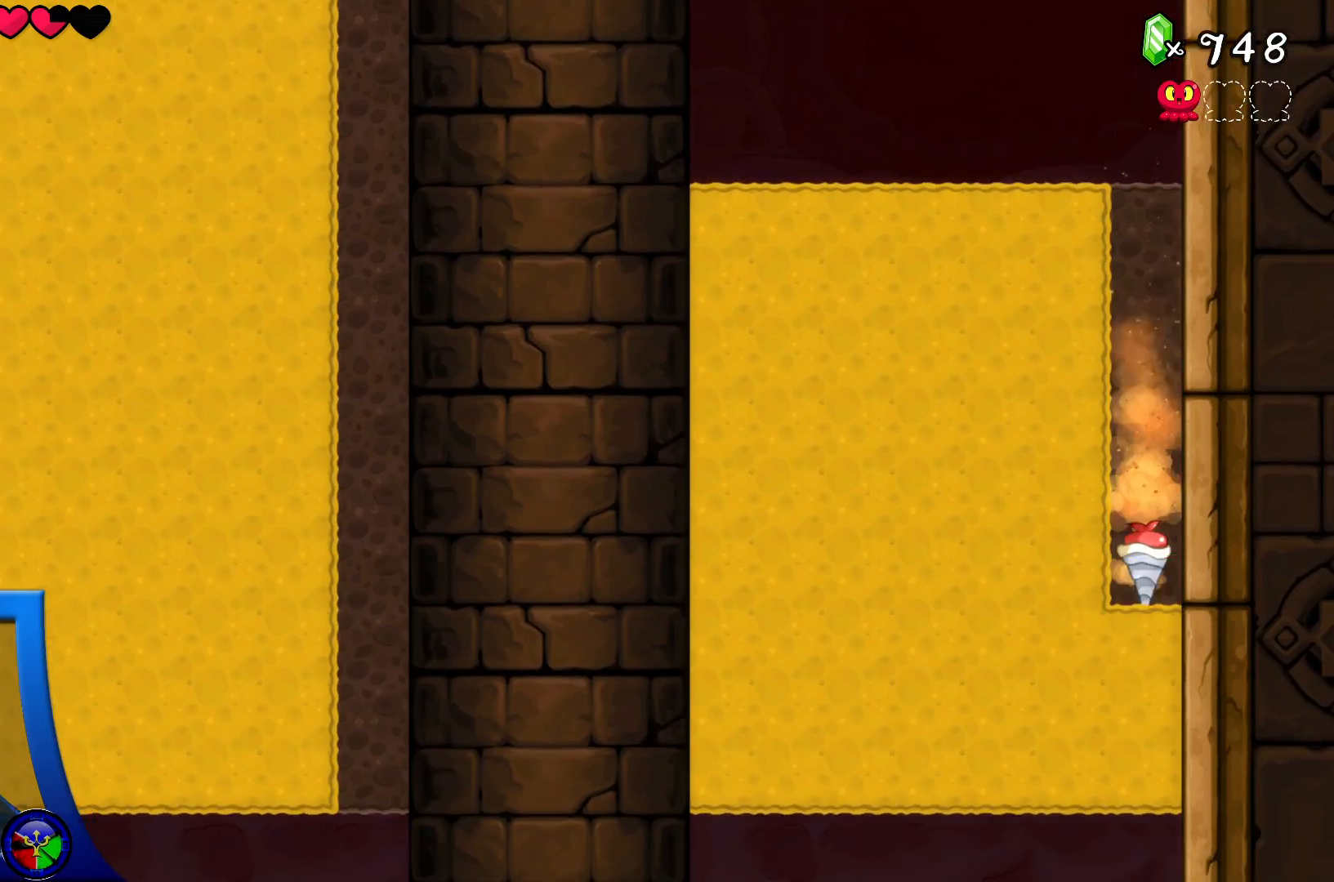
{"buttons": [], "left_stick": "center", "right_stick": "center", "events": []}
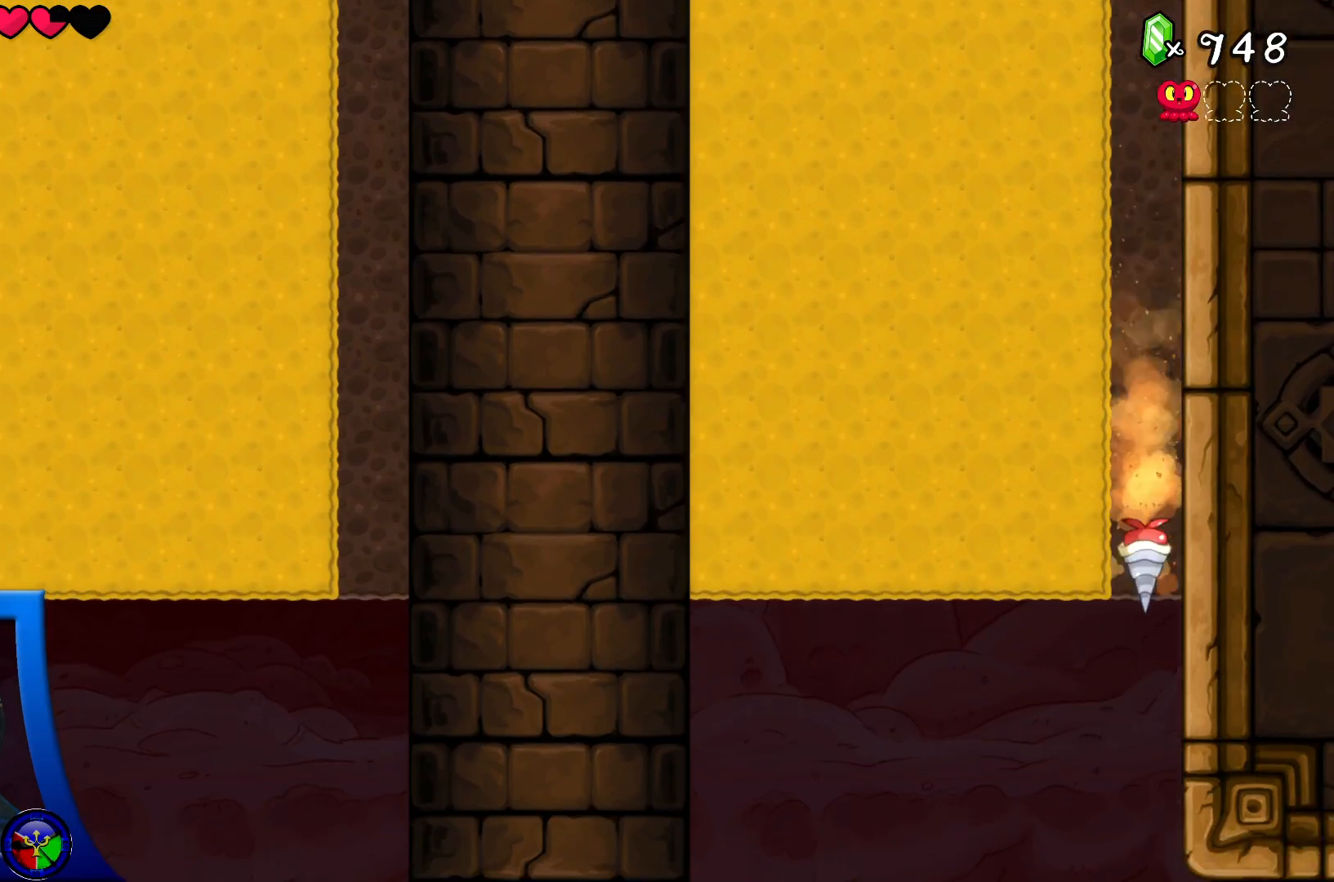
{"buttons": [], "left_stick": "down", "right_stick": "center", "events": [[317, "left_stick", "down"]]}
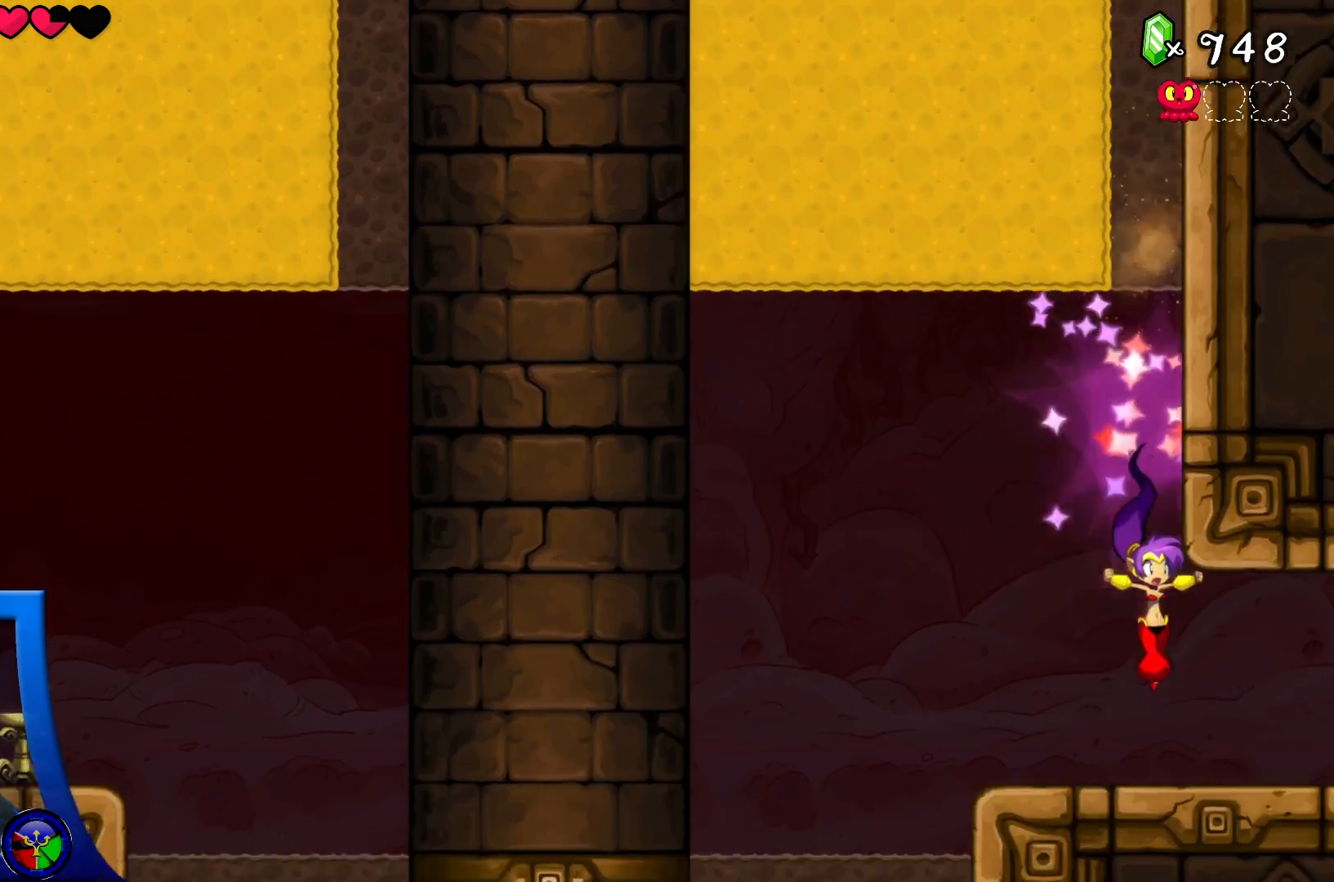
{"buttons": [], "left_stick": "left", "right_stick": "center", "events": [[317, "left_stick", "left"]]}
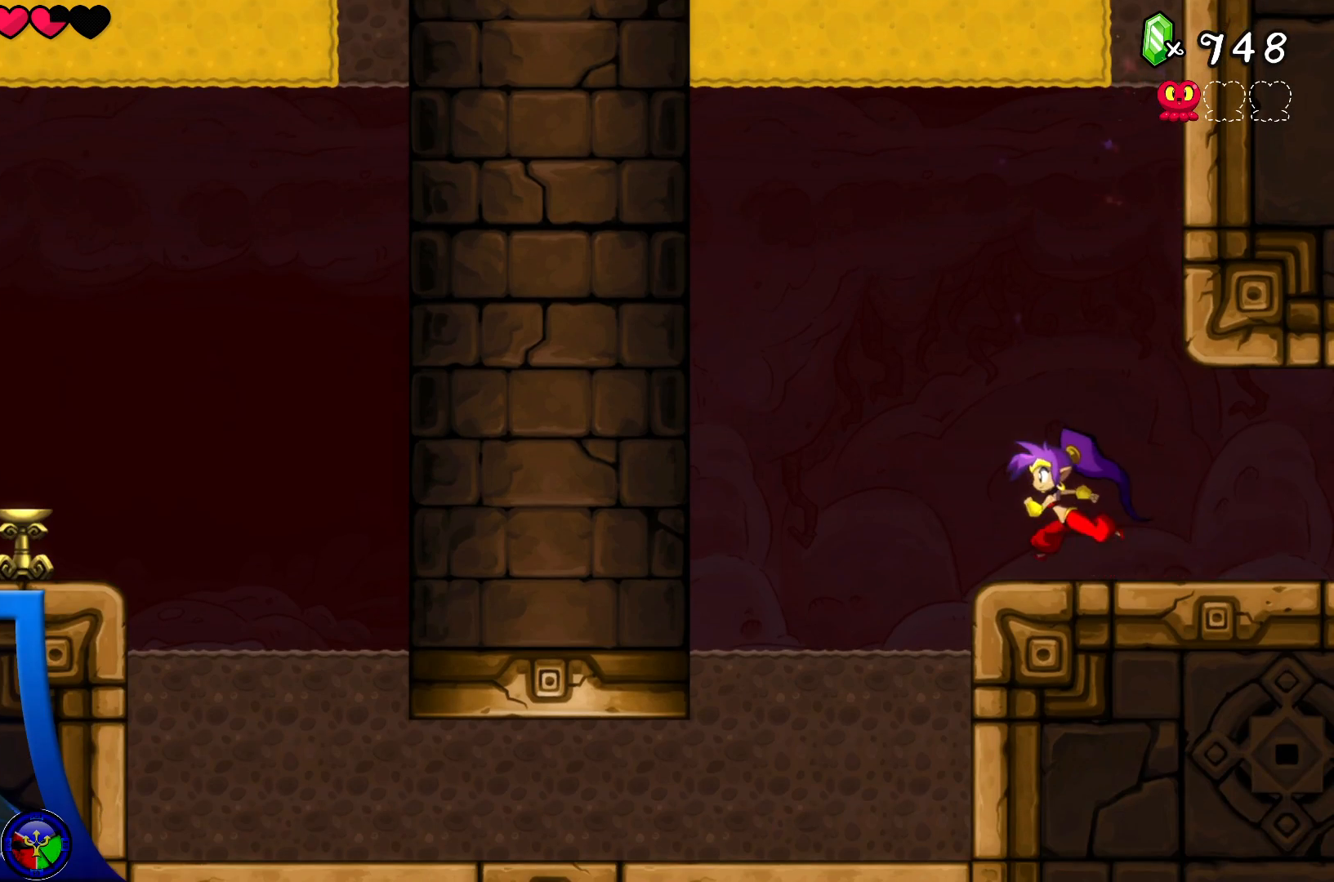
{"buttons": [], "left_stick": "center", "right_stick": "center", "events": [[200, "left_stick", "up-left"], [400, "left_stick", "center"]]}
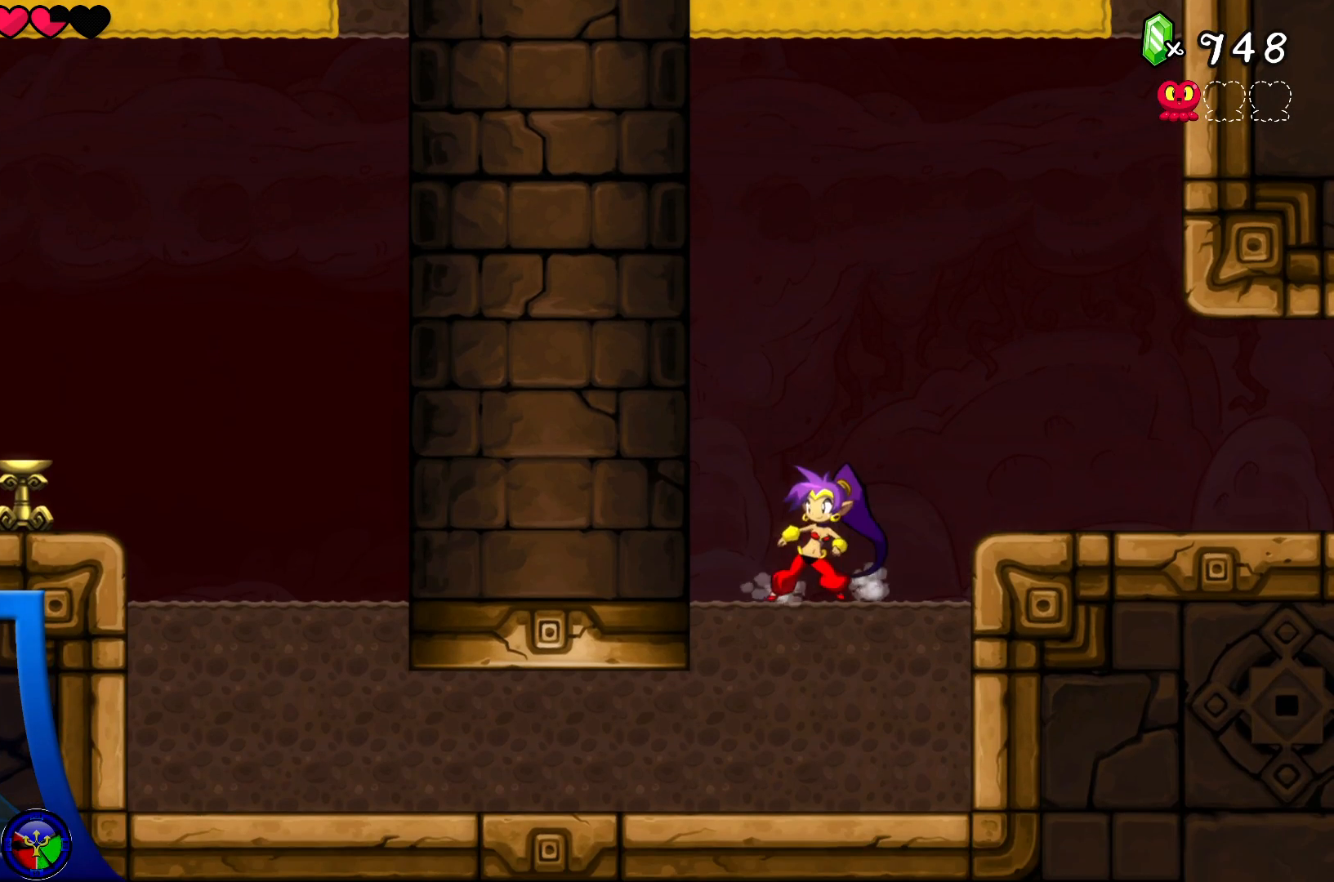
{"buttons": [], "left_stick": "right", "right_stick": "center", "events": [[500, "left_stick", "right"]]}
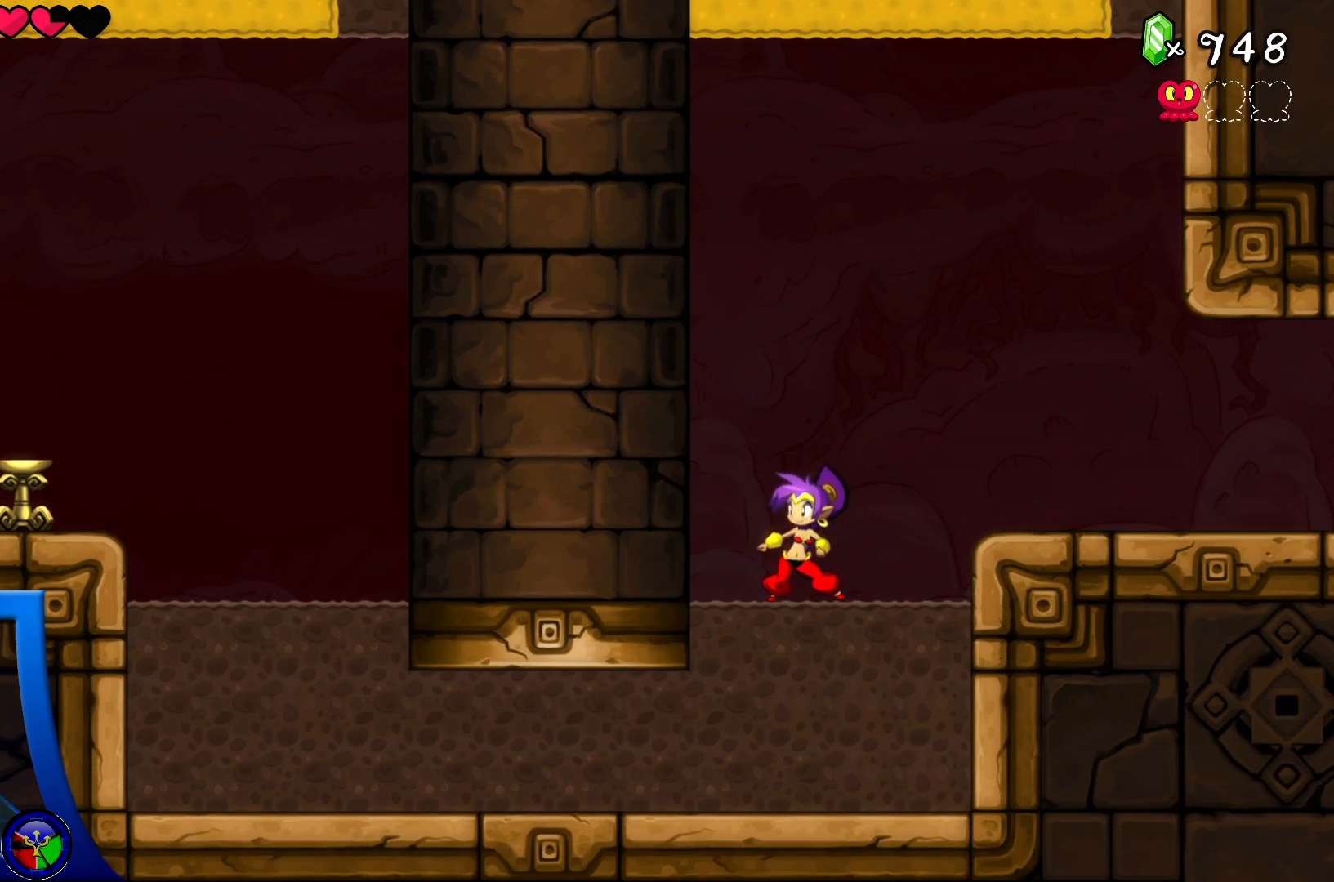
{"buttons": ["A", "R2"], "left_stick": "up", "right_stick": "center", "events": [[50, "A", "down"], [83, "left_stick", "up-right"], [383, "R2", "down"], [500, "left_stick", "up"]]}
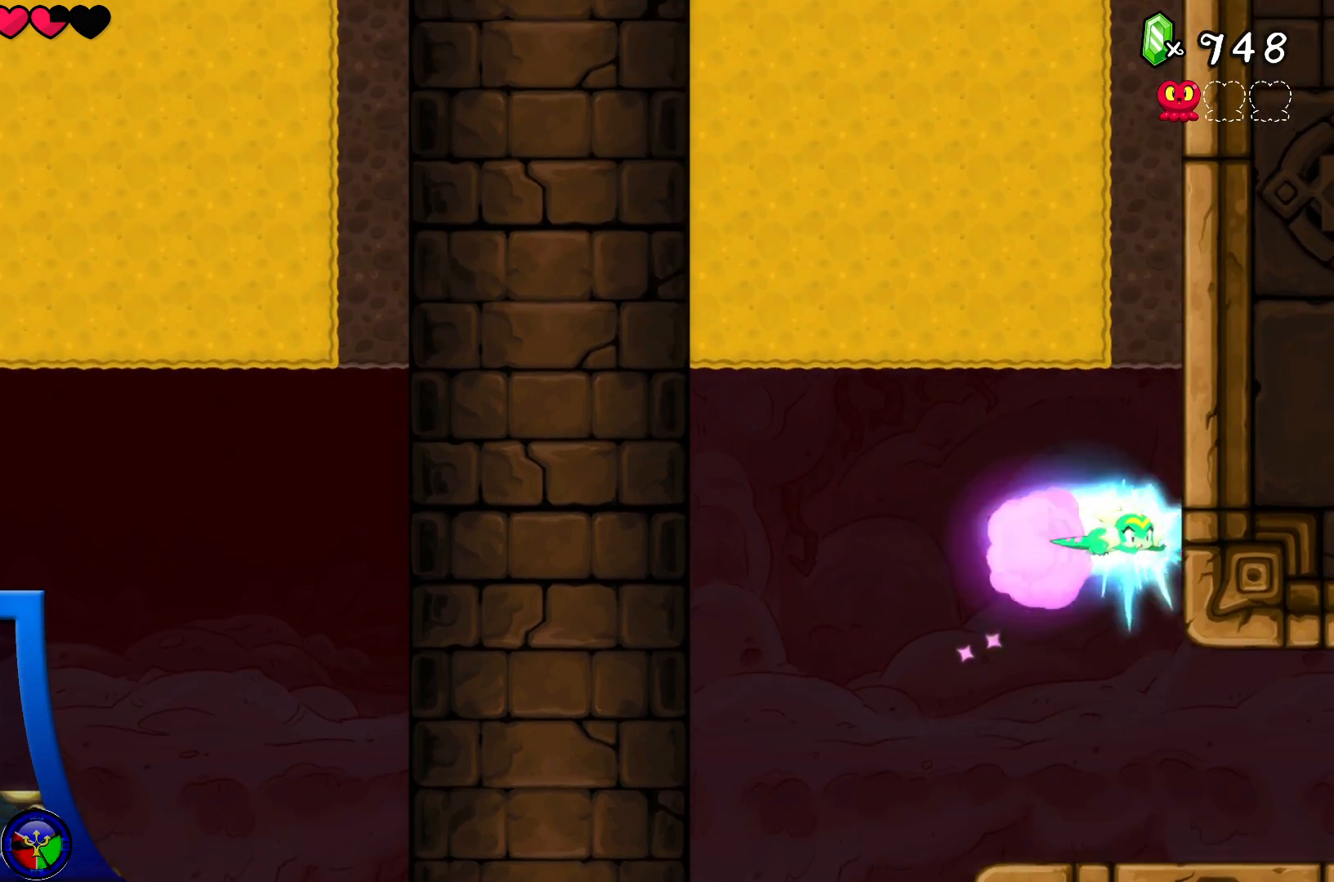
{"buttons": [], "left_stick": "center", "right_stick": "center", "events": [[50, "R2", "up"], [83, "A", "up"], [417, "left_stick", "down-left"], [483, "left_stick", "center"]]}
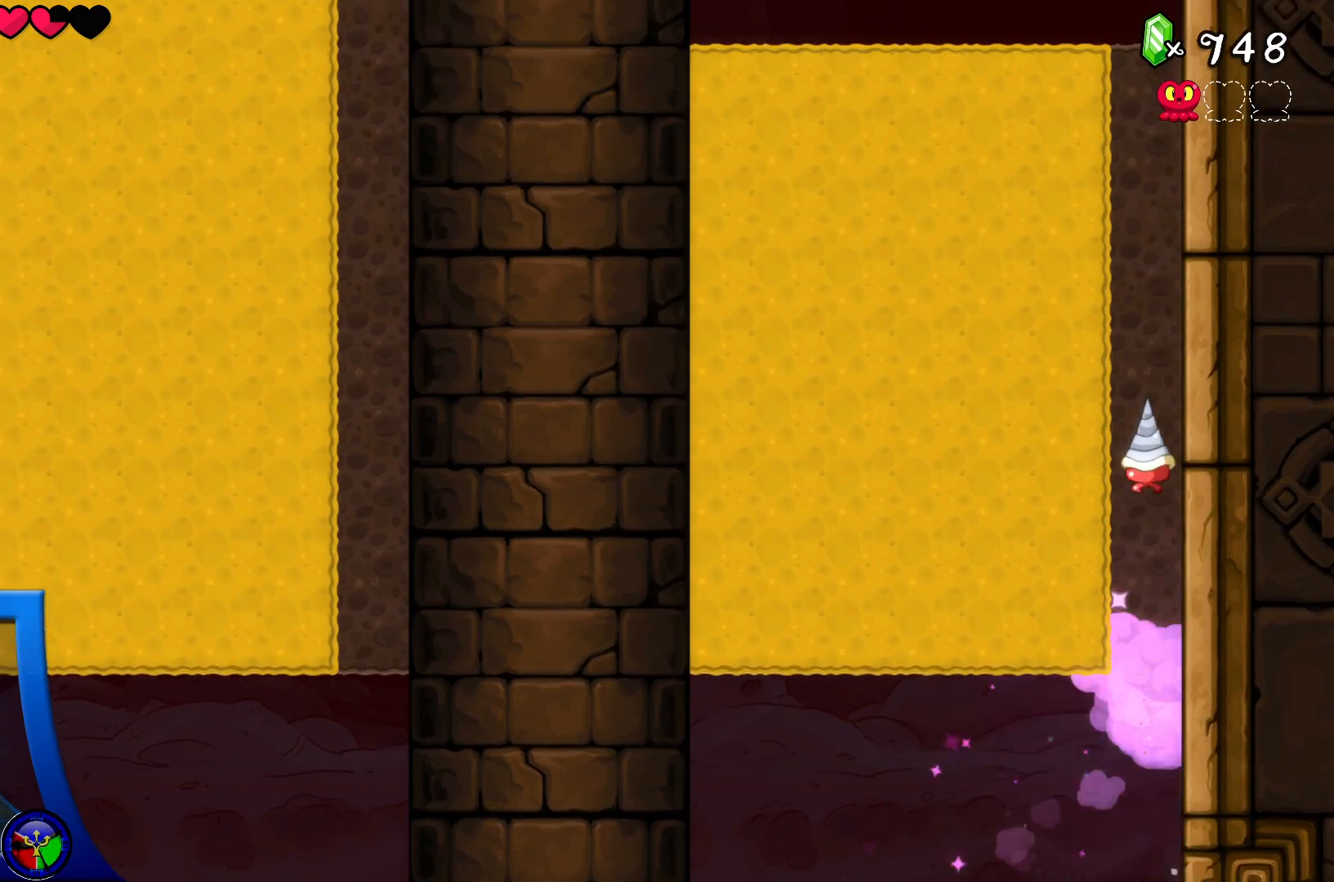
{"buttons": [], "left_stick": "center", "right_stick": "center", "events": []}
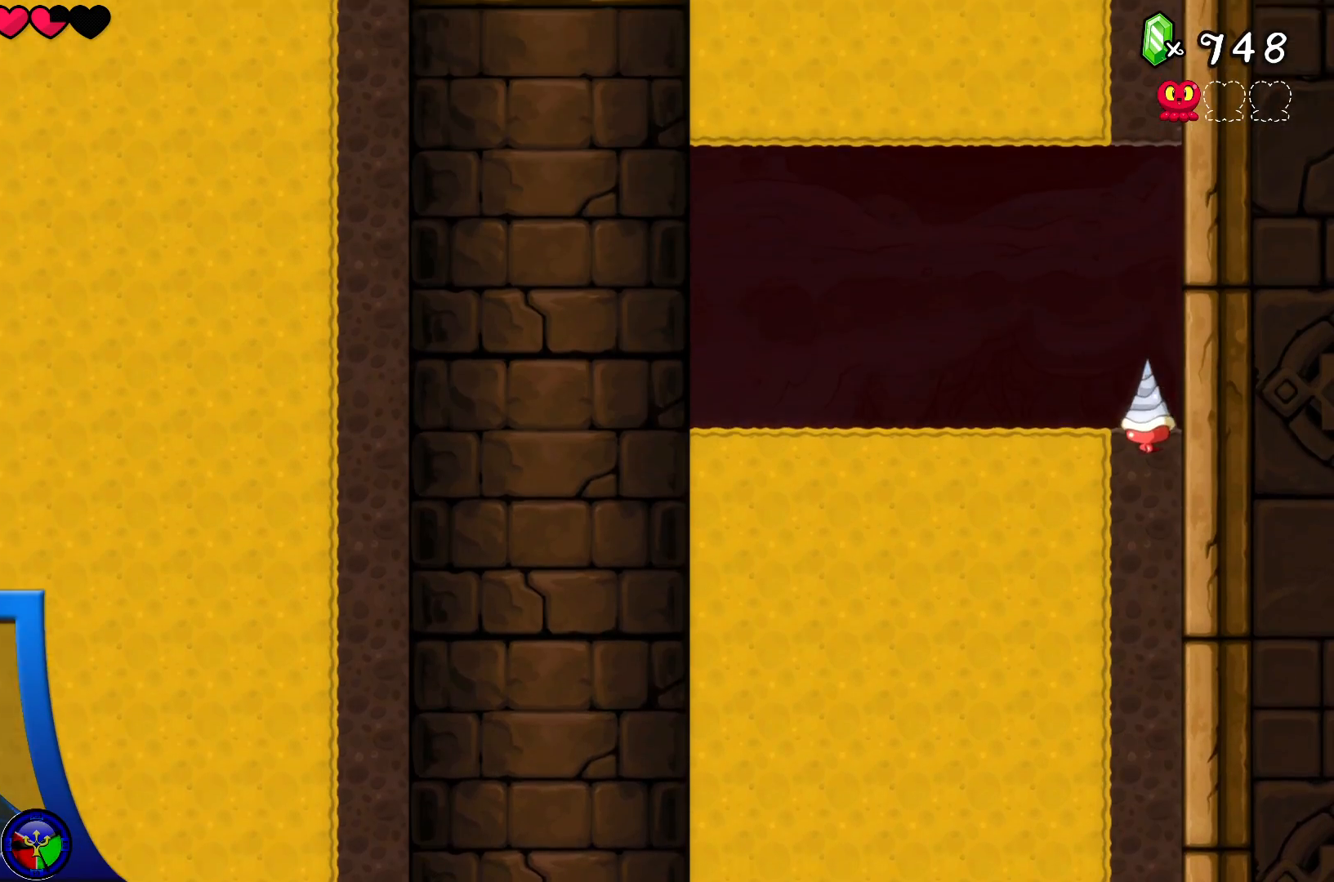
{"buttons": [], "left_stick": "center", "right_stick": "center", "events": [[50, "left_stick", "left"], [200, "left_stick", "center"]]}
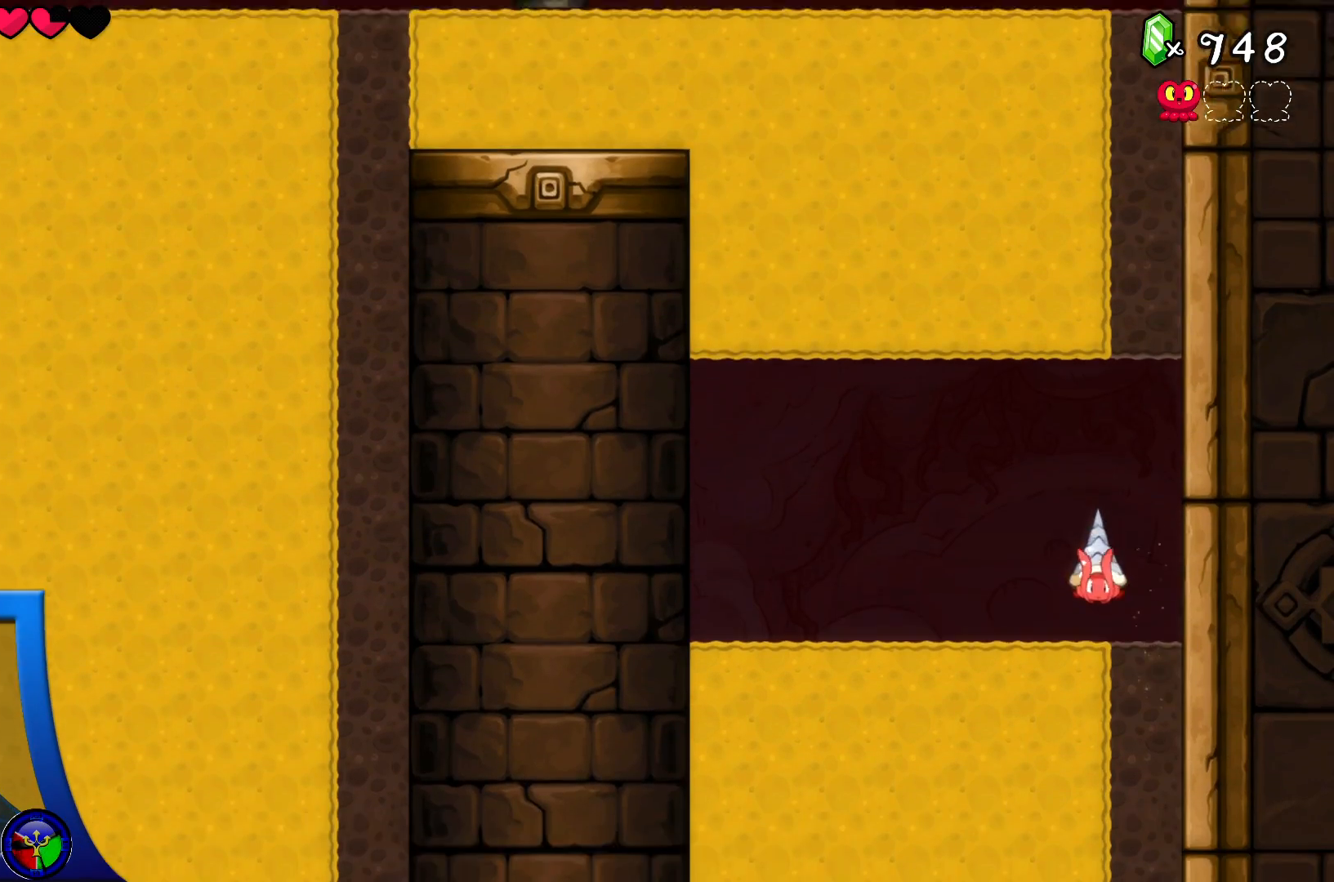
{"buttons": [], "left_stick": "down", "right_stick": "center", "events": [[100, "left_stick", "left"], [200, "left_stick", "center"], [483, "left_stick", "down"]]}
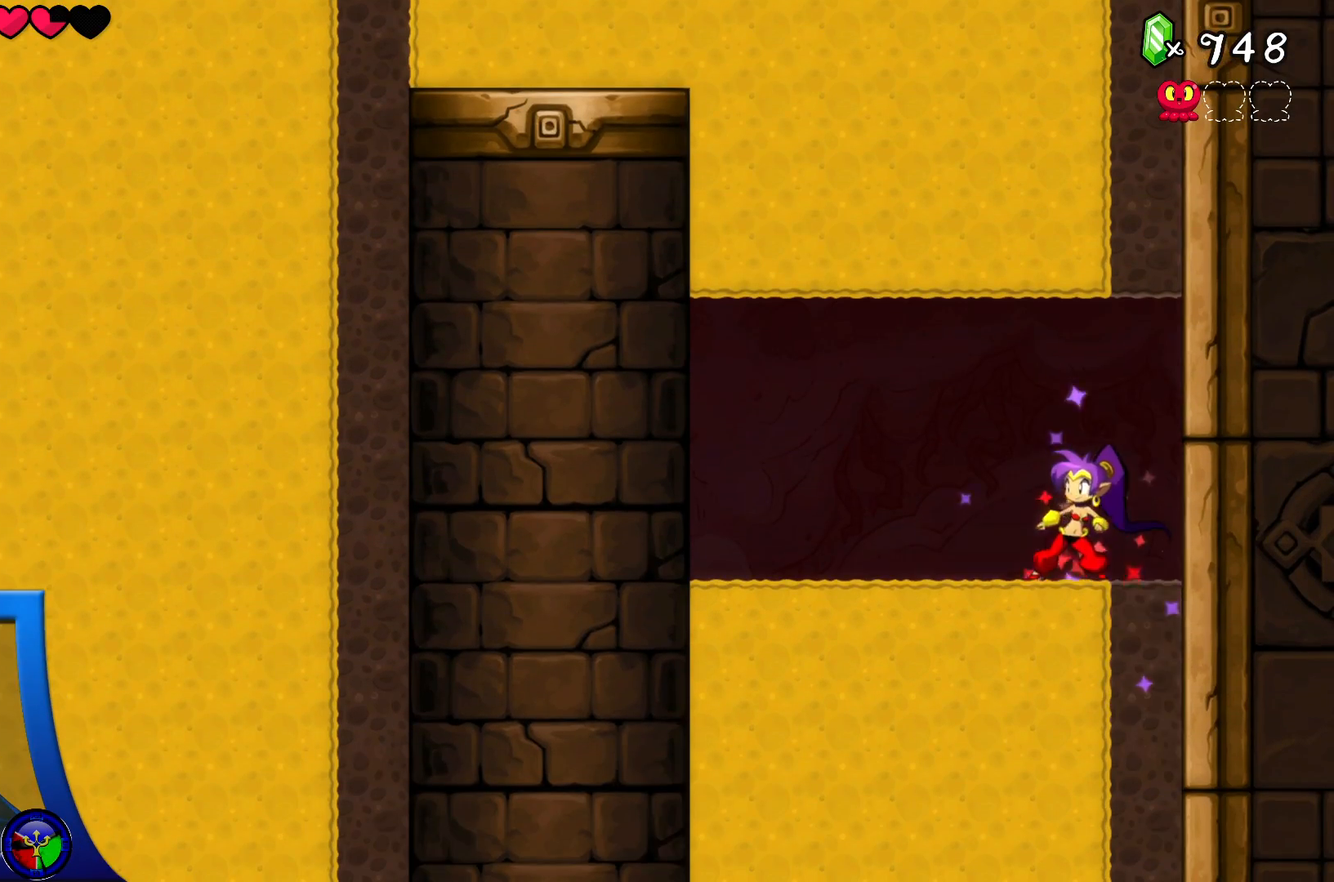
{"buttons": [], "left_stick": "center", "right_stick": "center", "events": [[150, "left_stick", "center"]]}
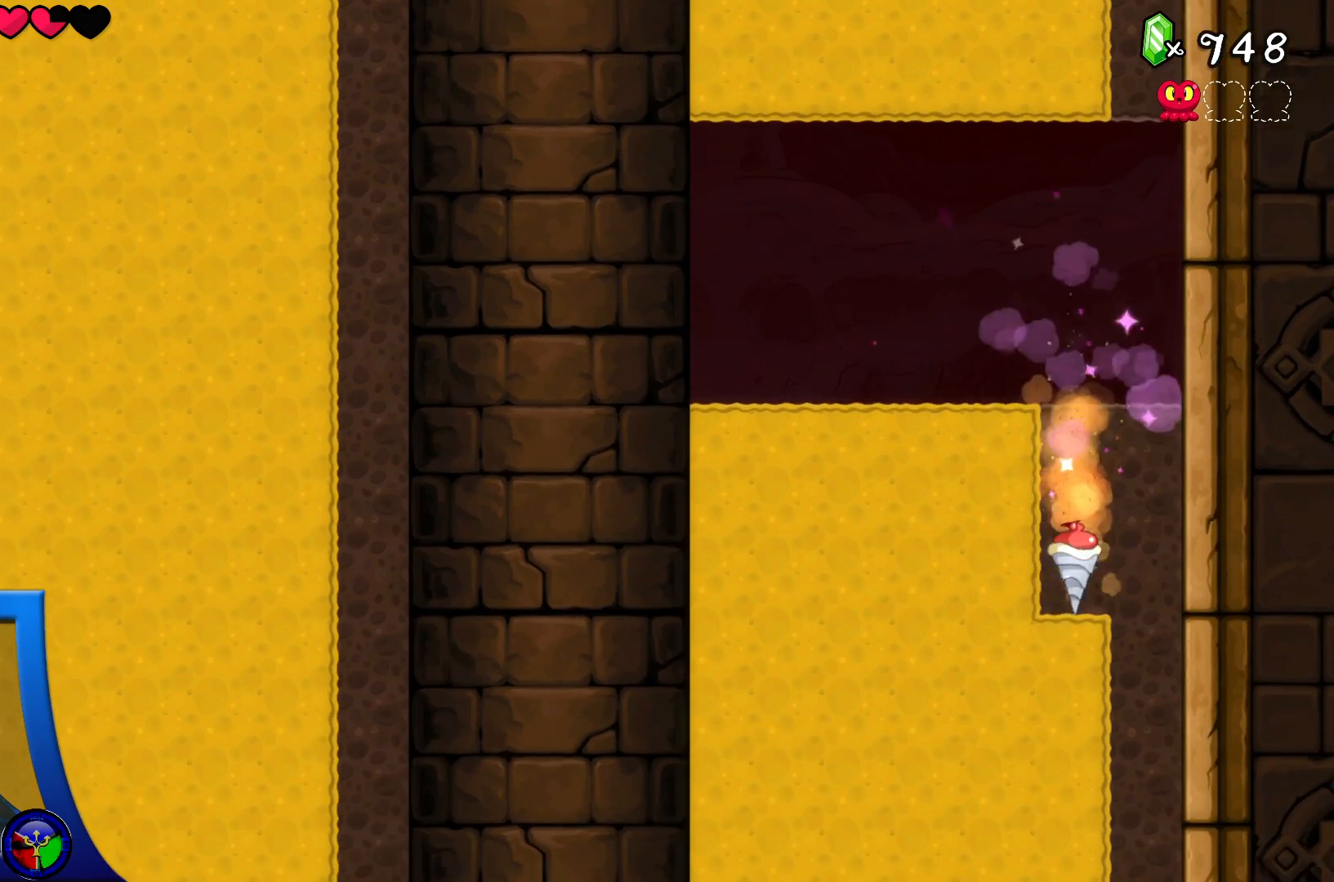
{"buttons": [], "left_stick": "center", "right_stick": "center", "events": []}
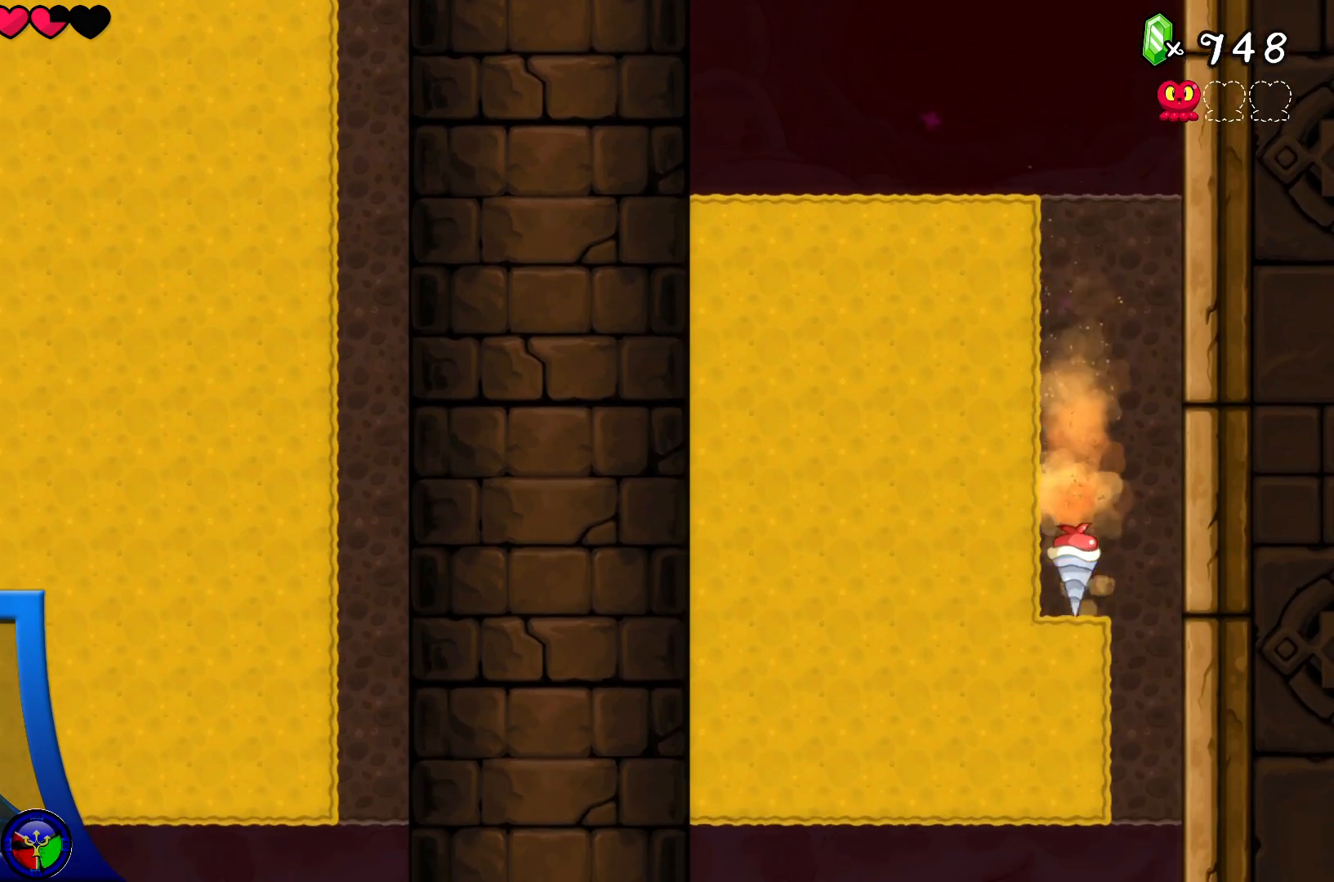
{"buttons": [], "left_stick": "center", "right_stick": "center", "events": []}
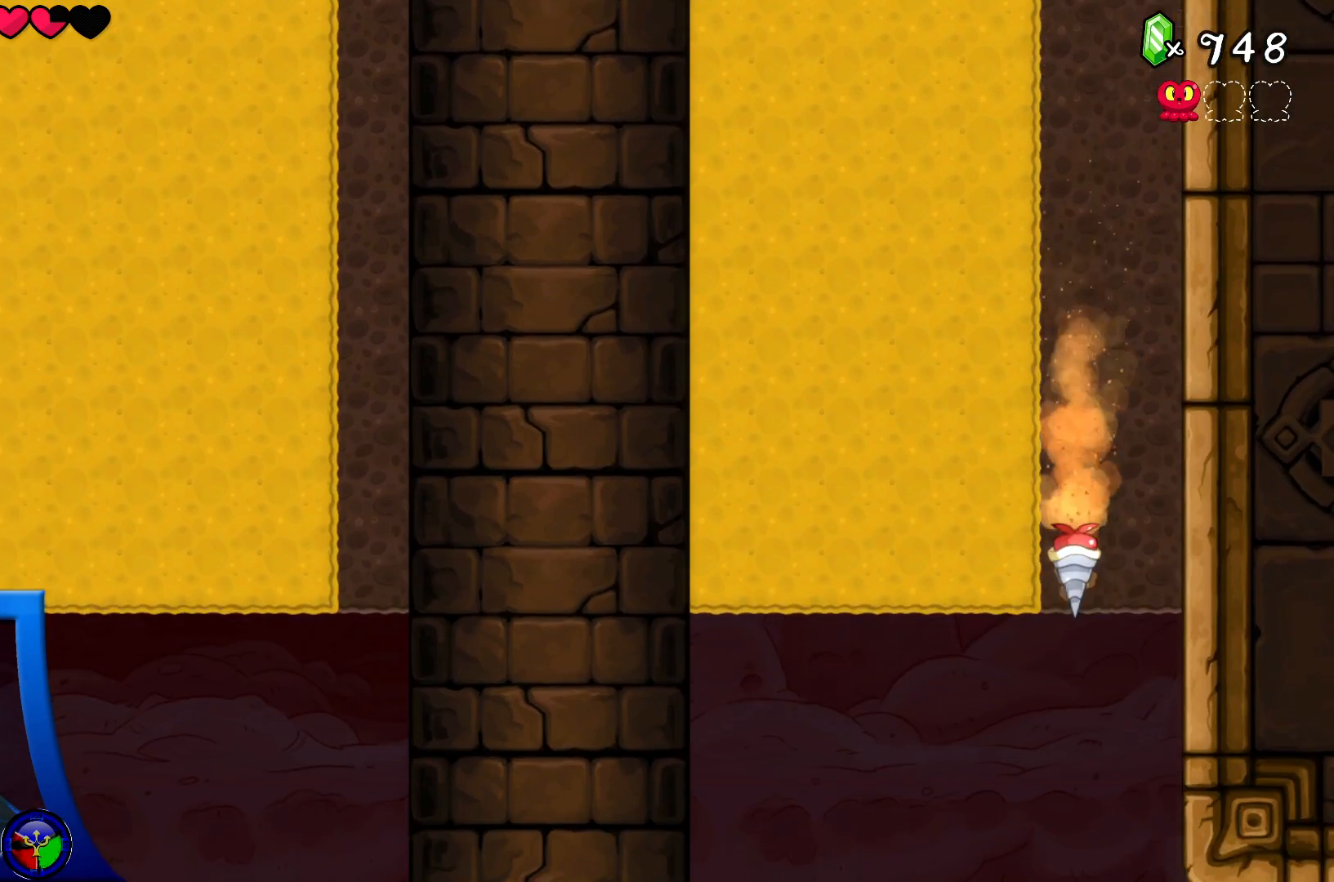
{"buttons": [], "left_stick": "center", "right_stick": "center", "events": [[167, "left_stick", "left"], [333, "left_stick", "center"]]}
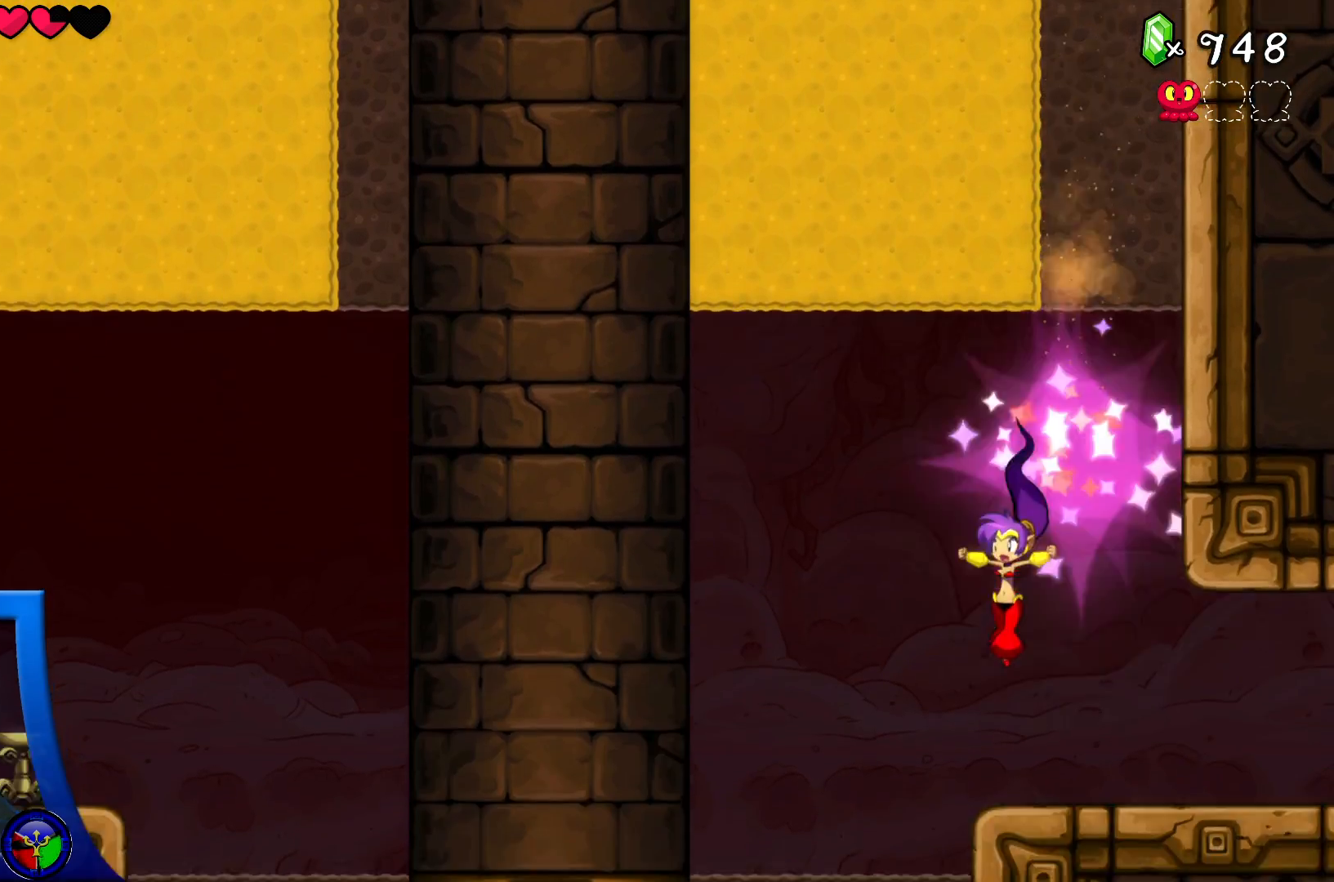
{"buttons": ["A"], "left_stick": "up", "right_stick": "center", "events": [[283, "A", "down"], [333, "left_stick", "up"]]}
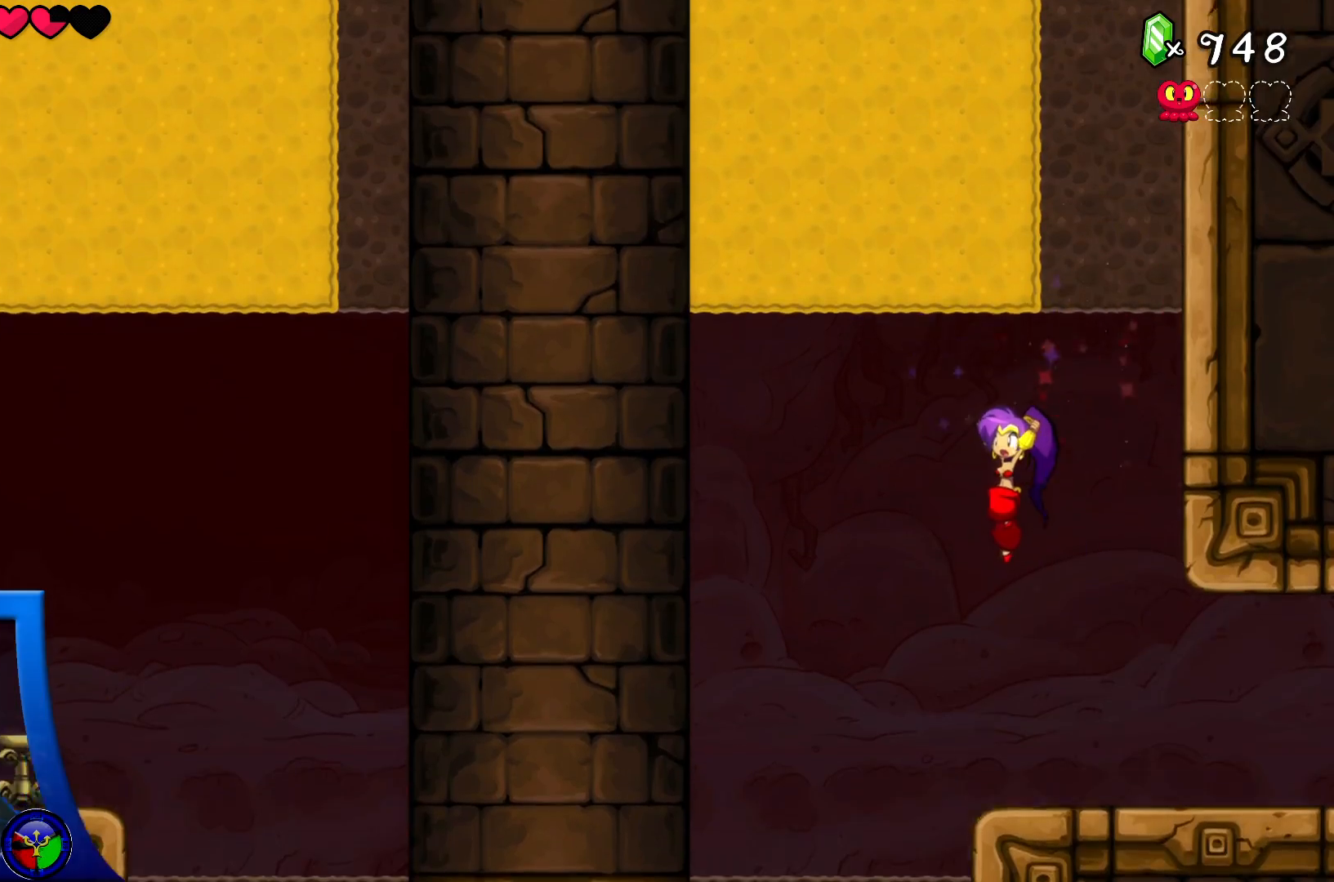
{"buttons": [], "left_stick": "up", "right_stick": "center", "events": [[233, "A", "up"]]}
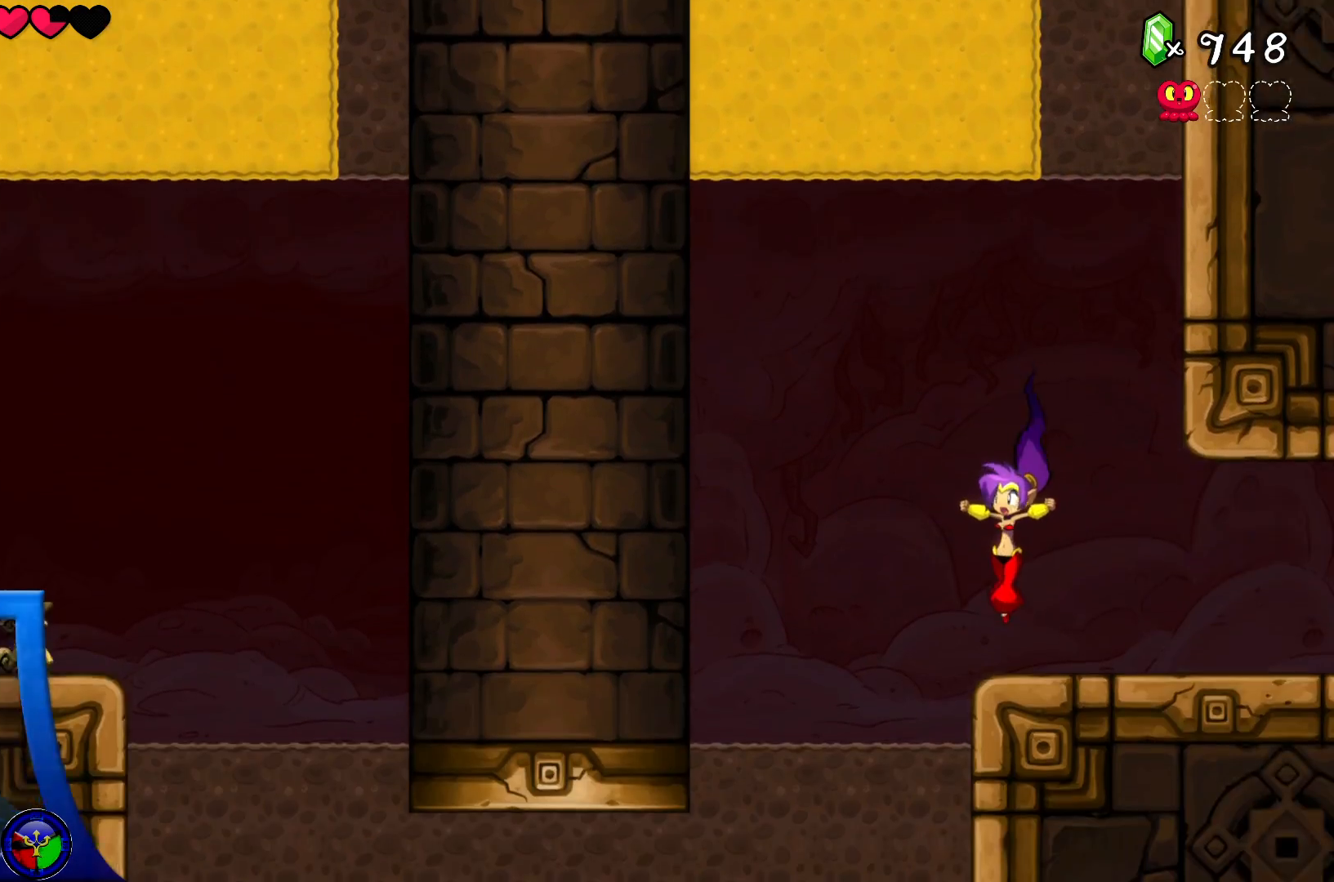
{"buttons": ["A", "R2"], "left_stick": "up", "right_stick": "center", "events": [[150, "A", "down"], [283, "R2", "down"]]}
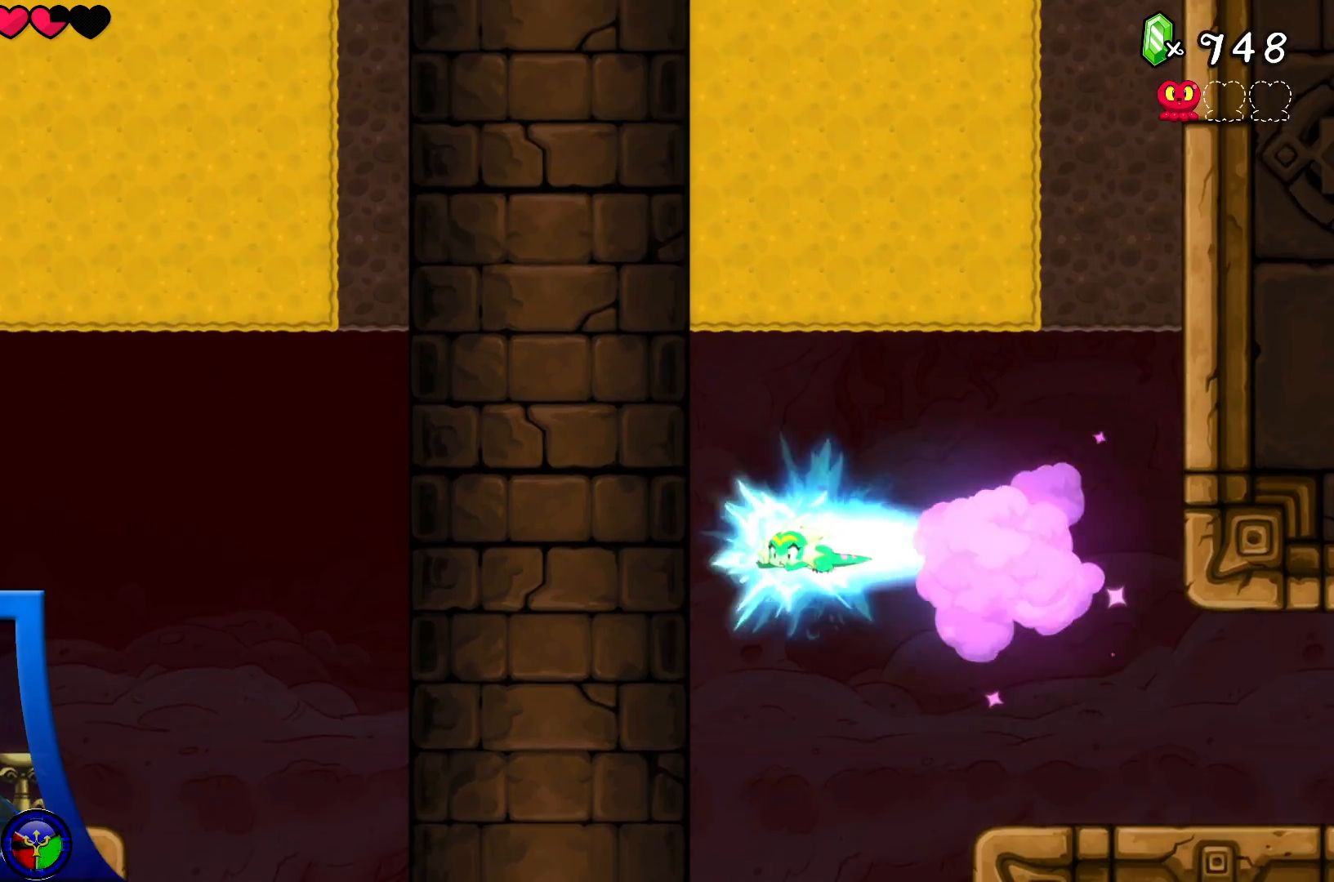
{"buttons": [], "left_stick": "up-left", "right_stick": "center", "events": [[17, "R2", "up"], [50, "A", "up"], [350, "left_stick", "up-left"]]}
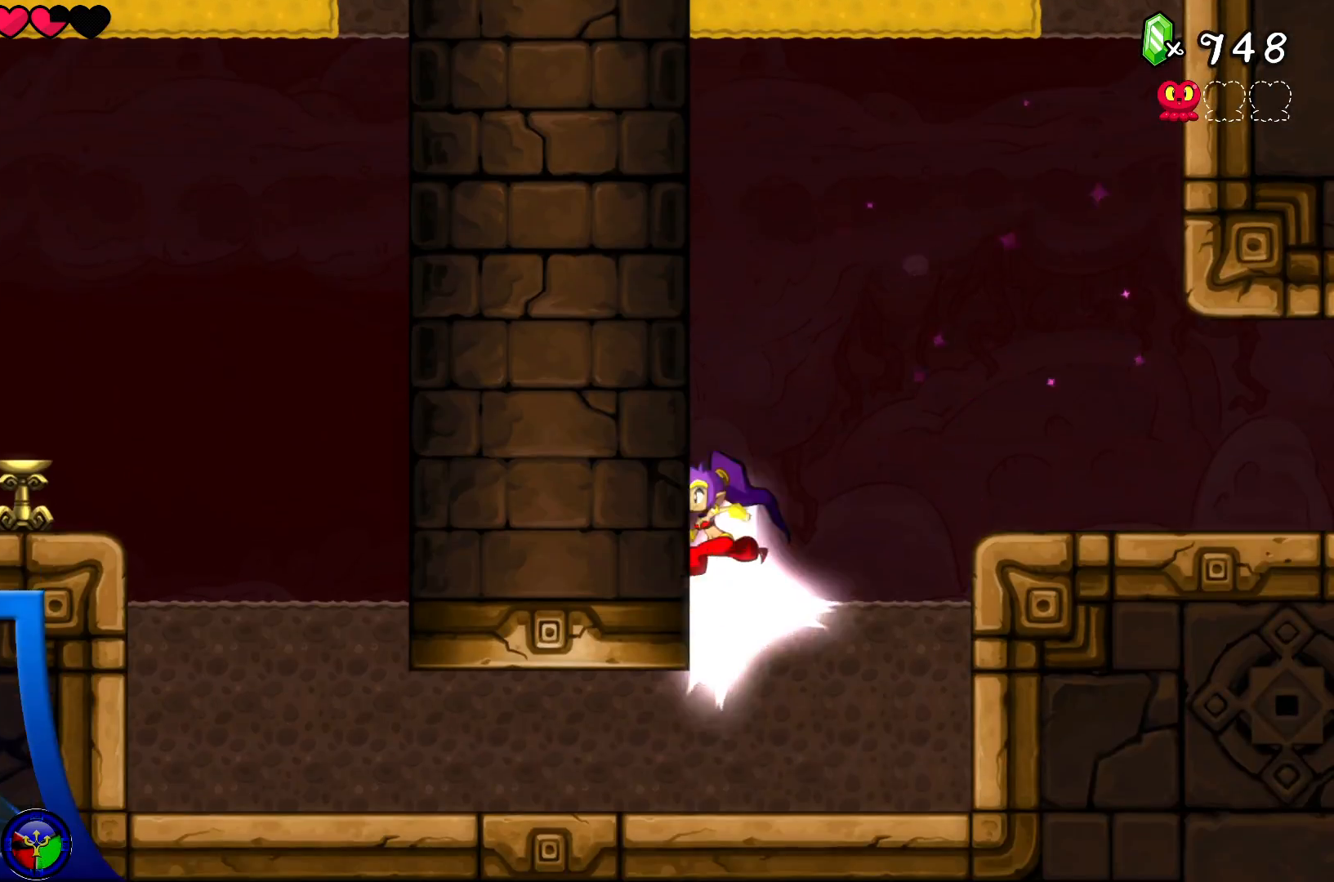
{"buttons": [], "left_stick": "up-left", "right_stick": "center", "events": [[50, "A", "down"], [233, "R2", "down"], [367, "A", "up"], [383, "R2", "up"]]}
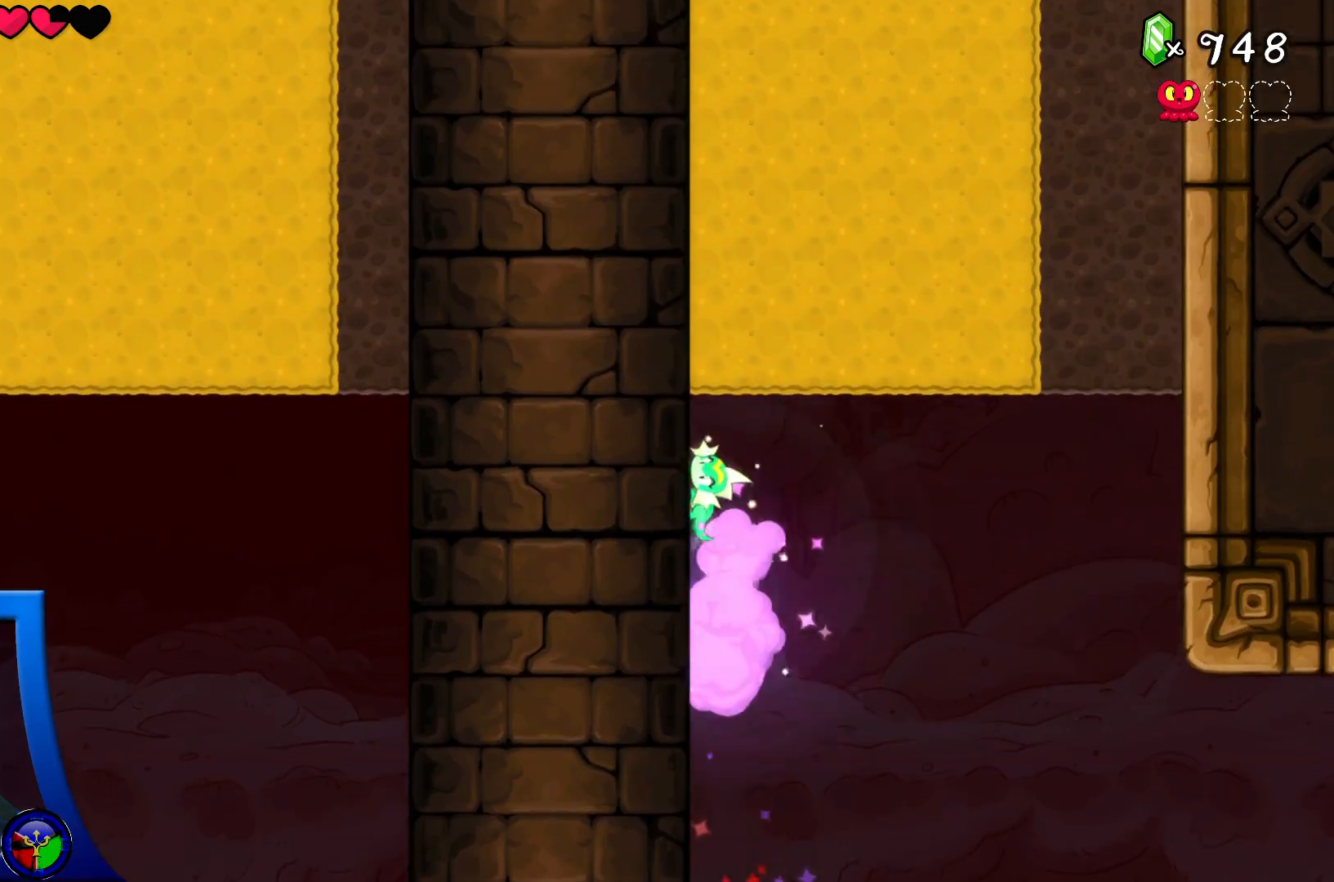
{"buttons": [], "left_stick": "up-left", "right_stick": "center", "events": []}